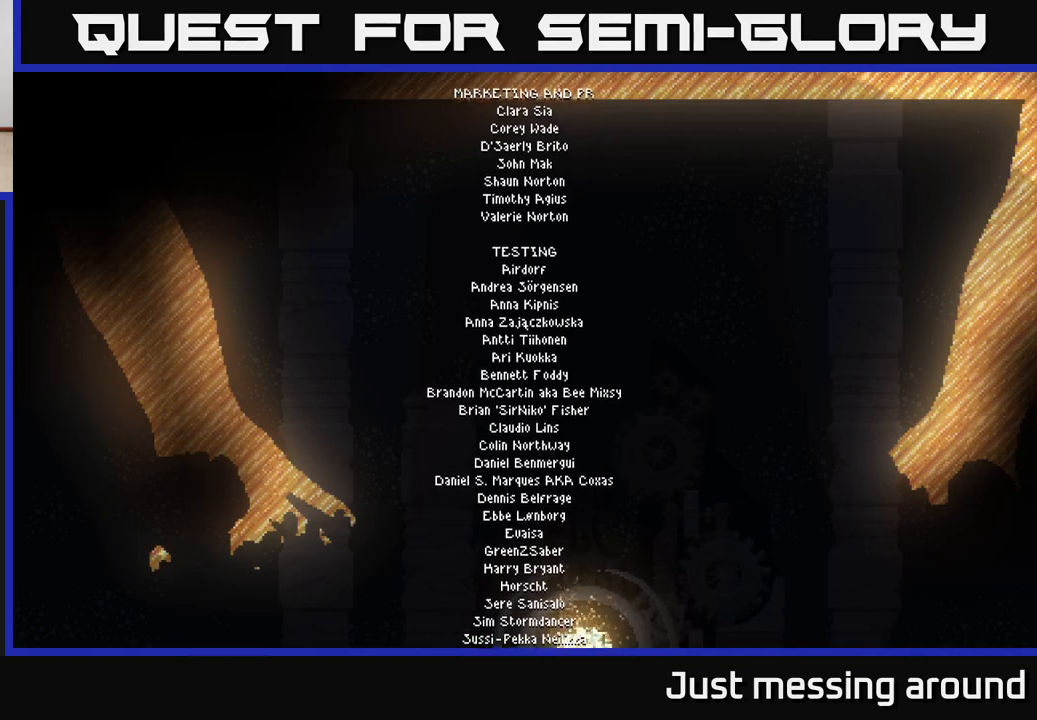
Gameplay with a controller (Xbox layout); each line is a JSON object with the inputs held at the frame after it. "events" lists button and stick changes between this image and that frame as [ms after this image, input, new state], when the widget could be followed in between.
{"buttons": [], "left_stick": "center", "right_stick": "center", "events": [[400, "A", "down"], [500, "A", "up"]]}
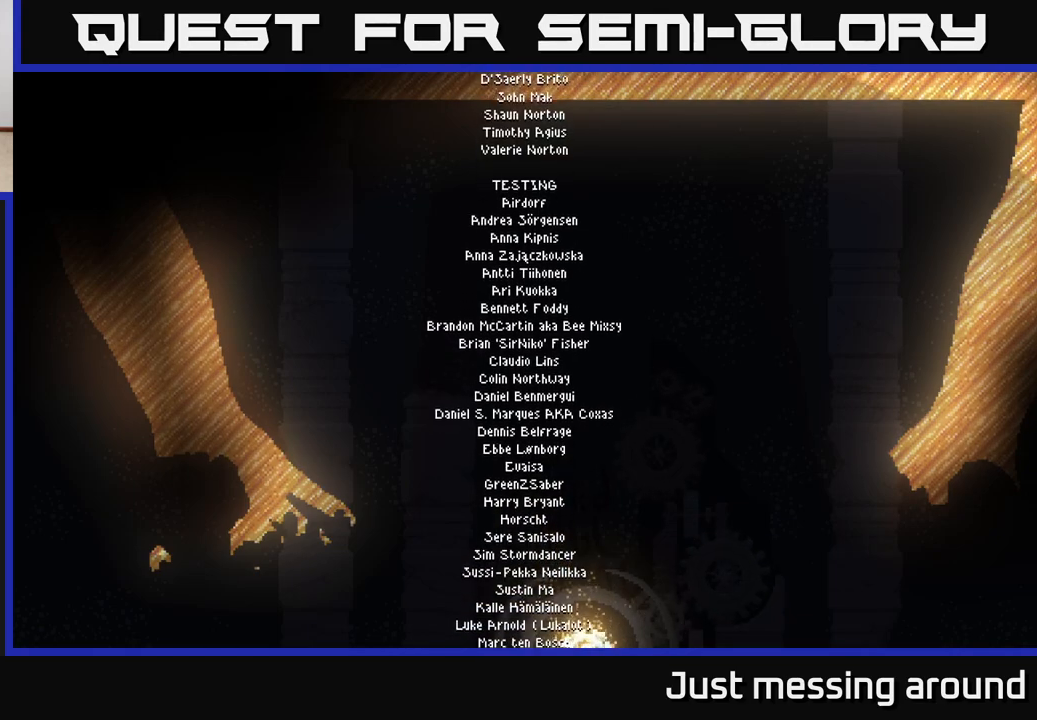
{"buttons": ["A"], "left_stick": "center", "right_stick": "center", "events": [[483, "A", "down"]]}
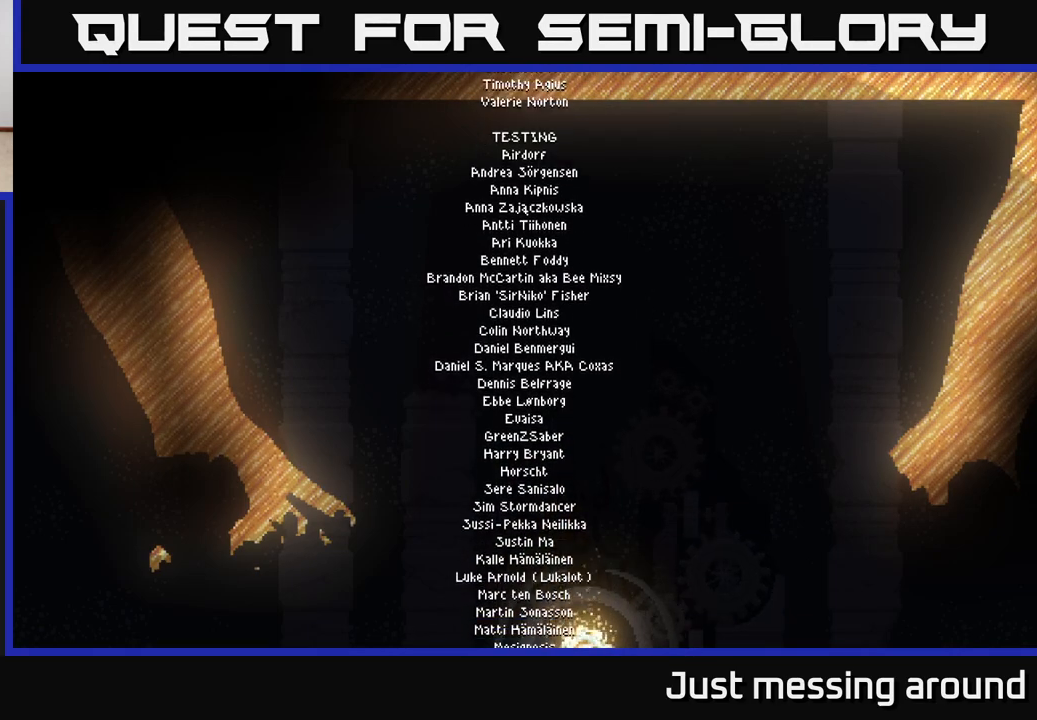
{"buttons": ["A"], "left_stick": "center", "right_stick": "center", "events": []}
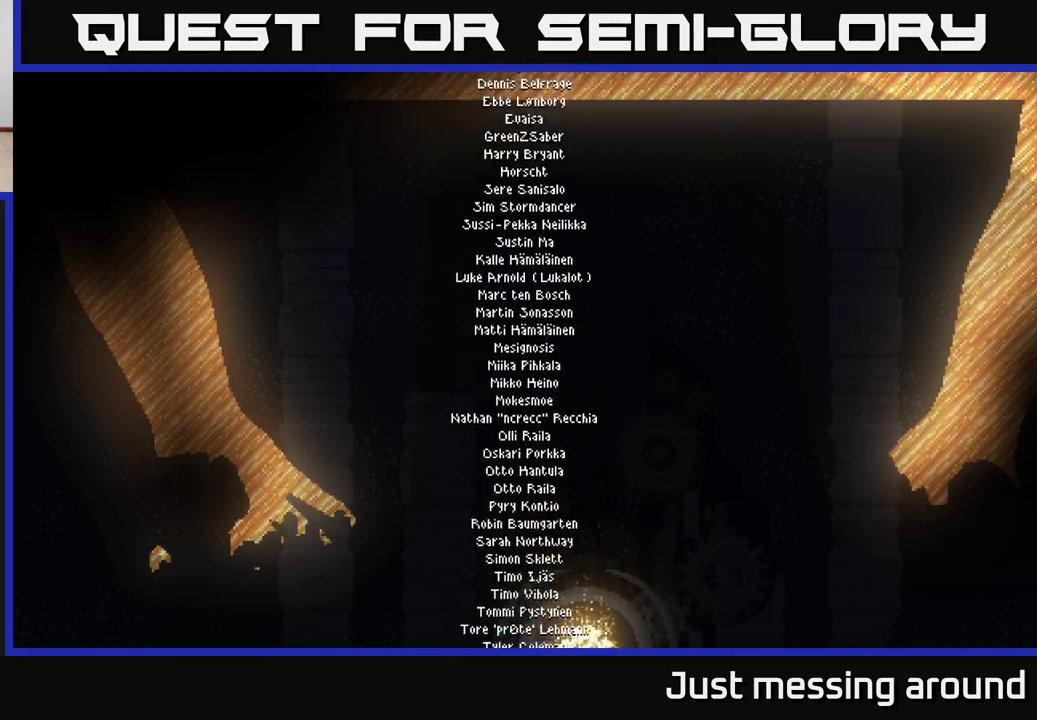
{"buttons": ["A"], "left_stick": "center", "right_stick": "center", "events": []}
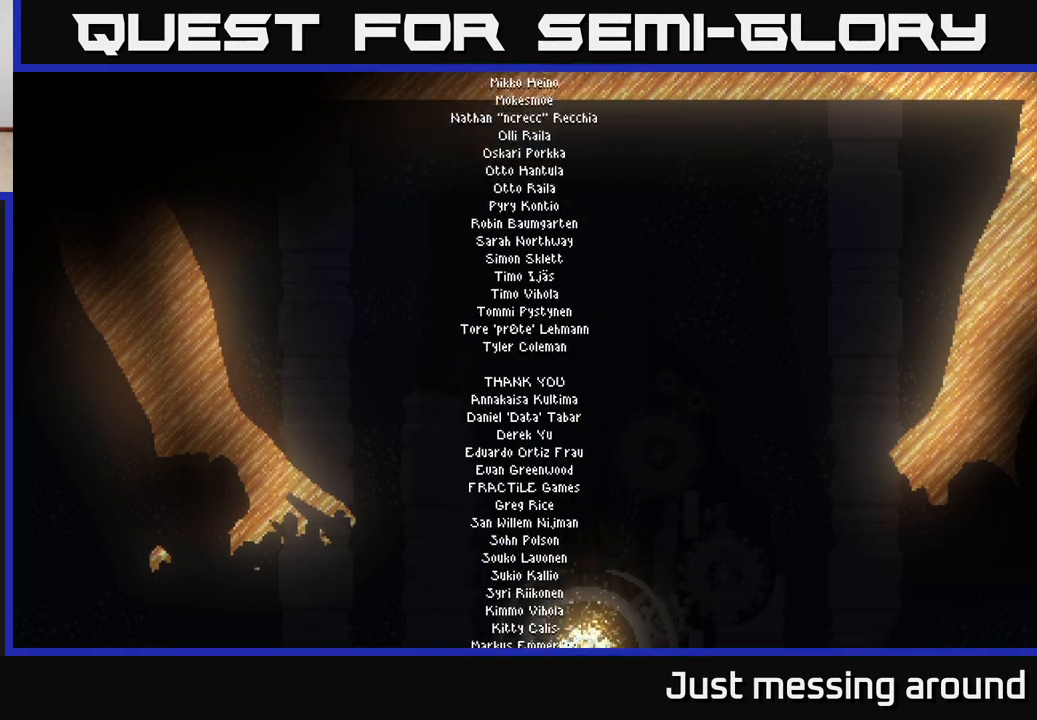
{"buttons": ["A"], "left_stick": "center", "right_stick": "center", "events": []}
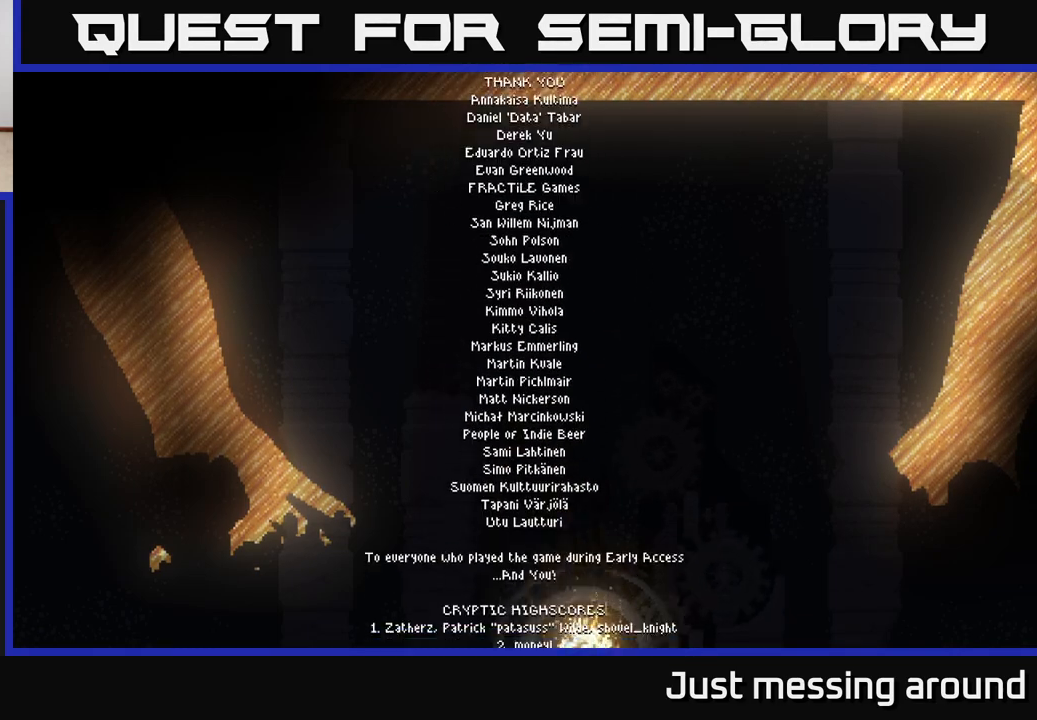
{"buttons": ["A"], "left_stick": "center", "right_stick": "center", "events": []}
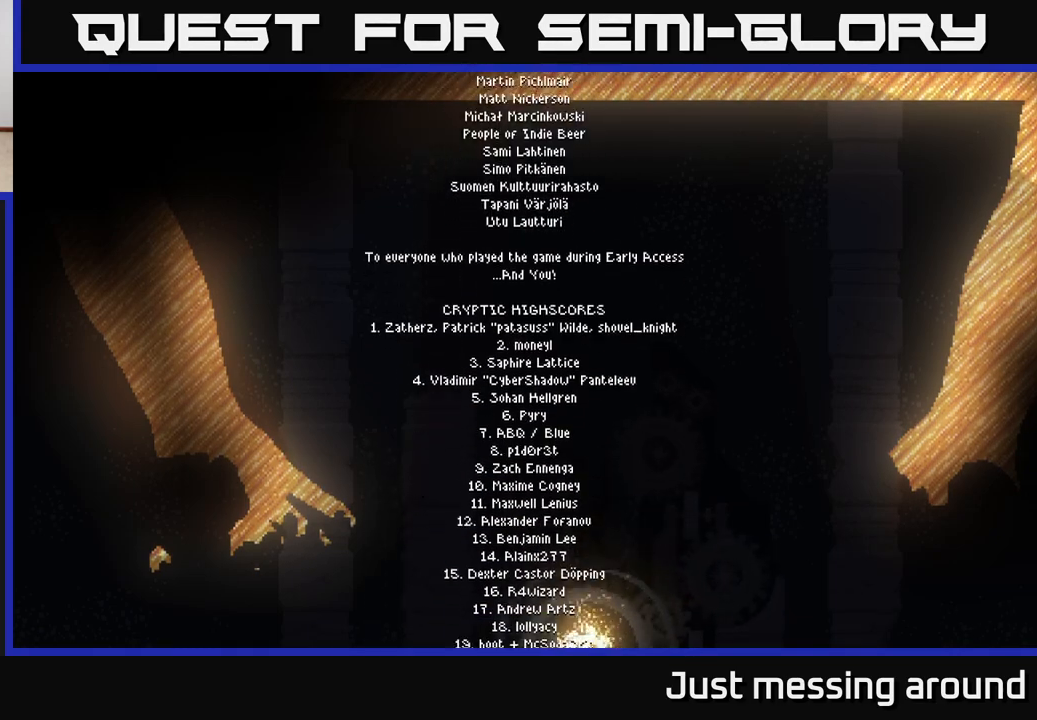
{"buttons": ["A"], "left_stick": "center", "right_stick": "center", "events": []}
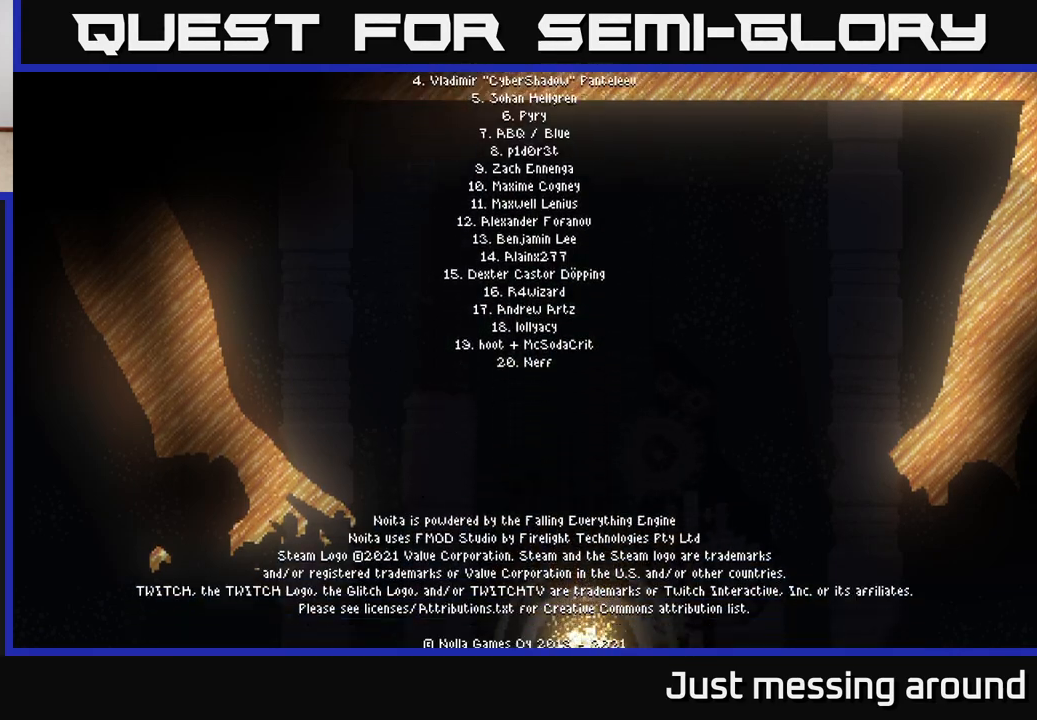
{"buttons": ["A"], "left_stick": "center", "right_stick": "center", "events": []}
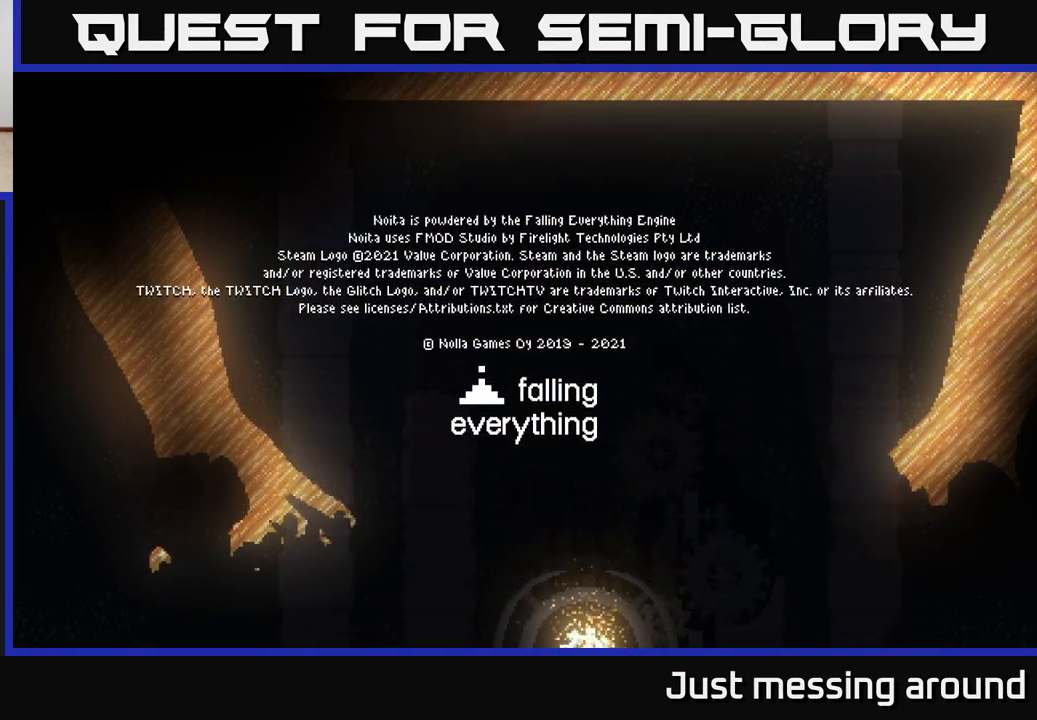
{"buttons": ["A"], "left_stick": "center", "right_stick": "center", "events": []}
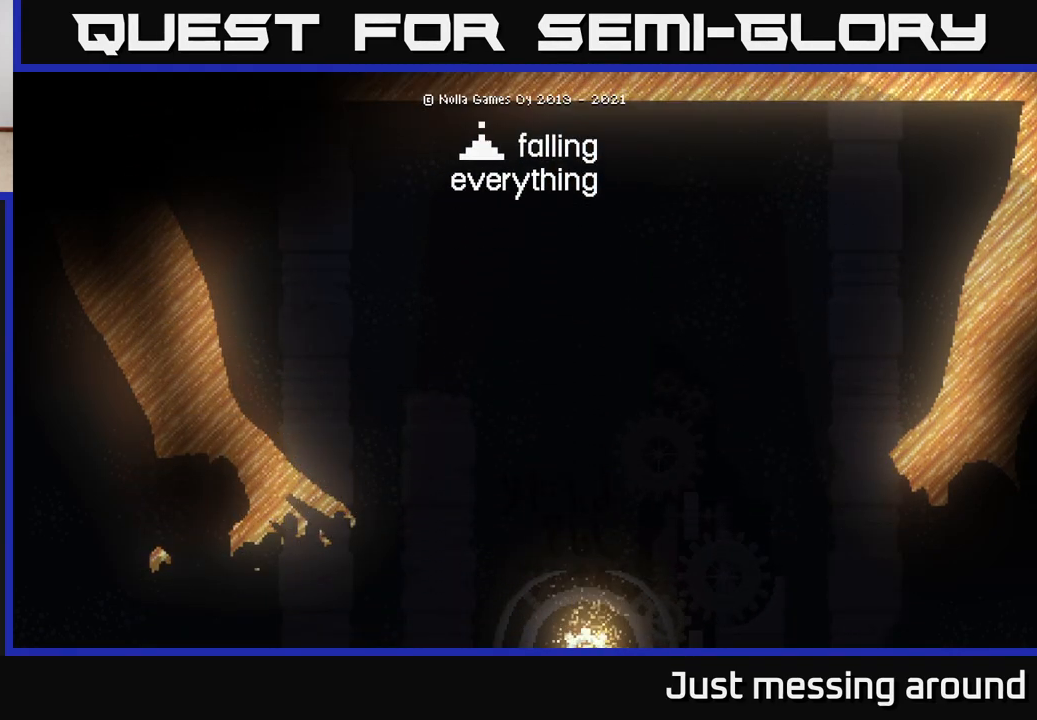
{"buttons": ["A"], "left_stick": "center", "right_stick": "center", "events": []}
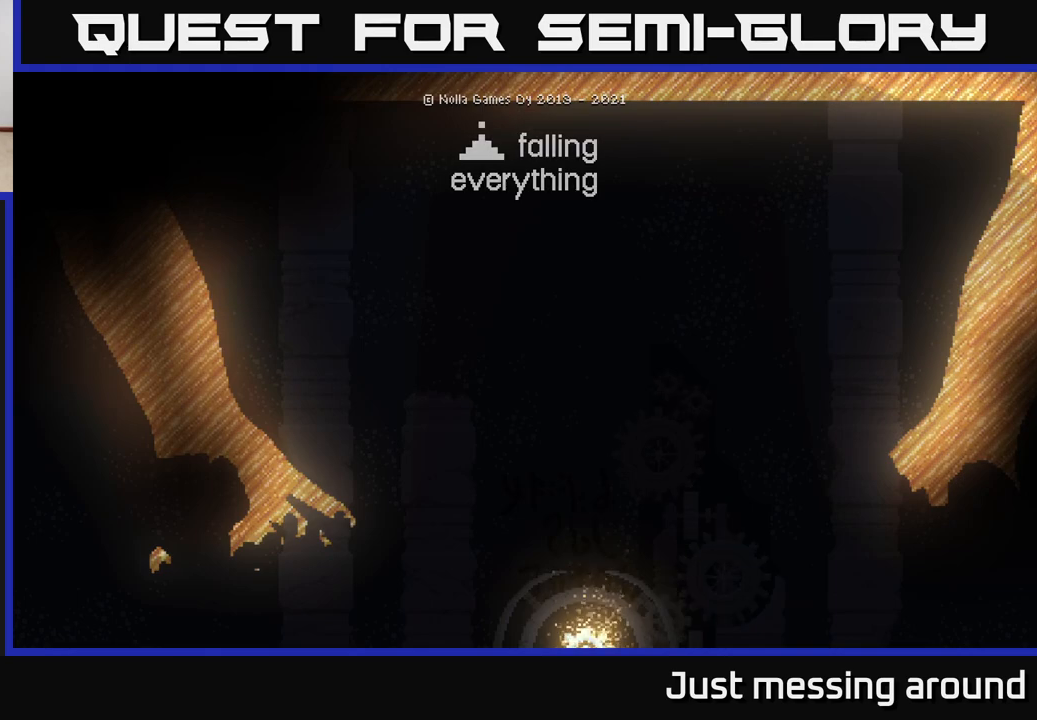
{"buttons": ["A"], "left_stick": "center", "right_stick": "center", "events": [[33, "A", "up"], [350, "A", "down"]]}
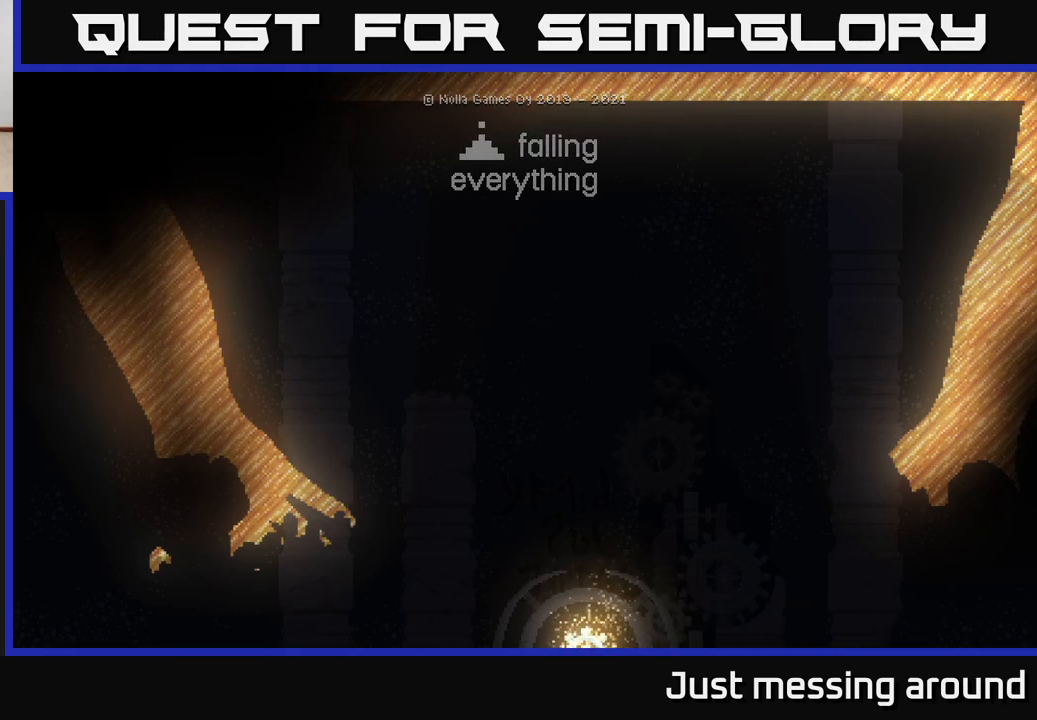
{"buttons": ["A"], "left_stick": "center", "right_stick": "center", "events": []}
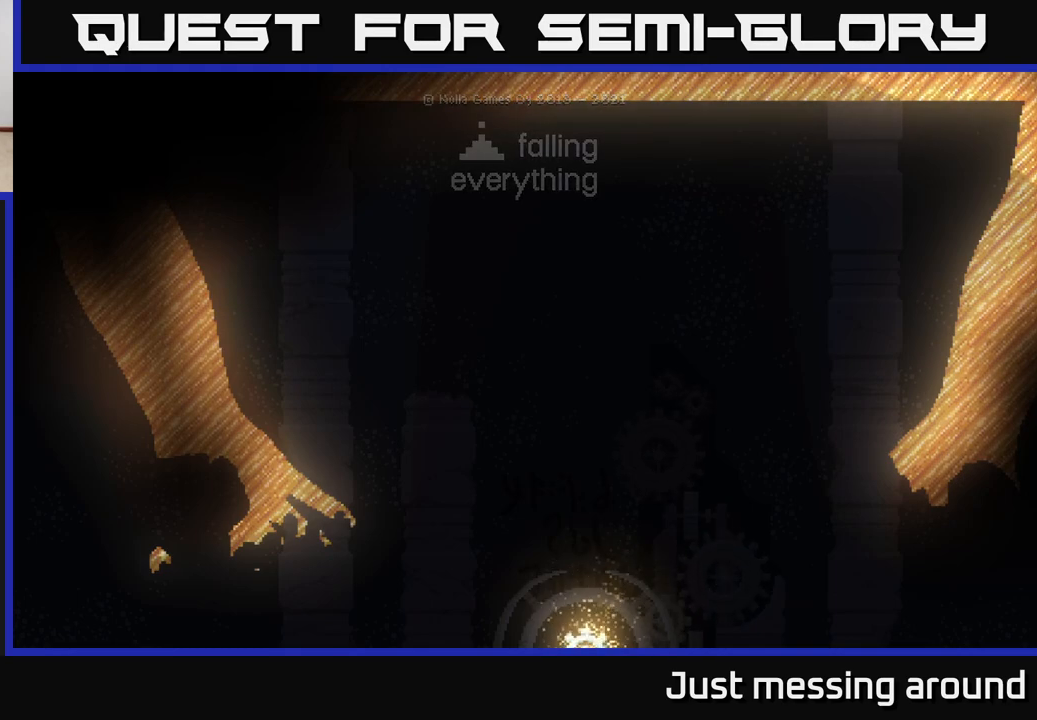
{"buttons": ["A"], "left_stick": "center", "right_stick": "center", "events": []}
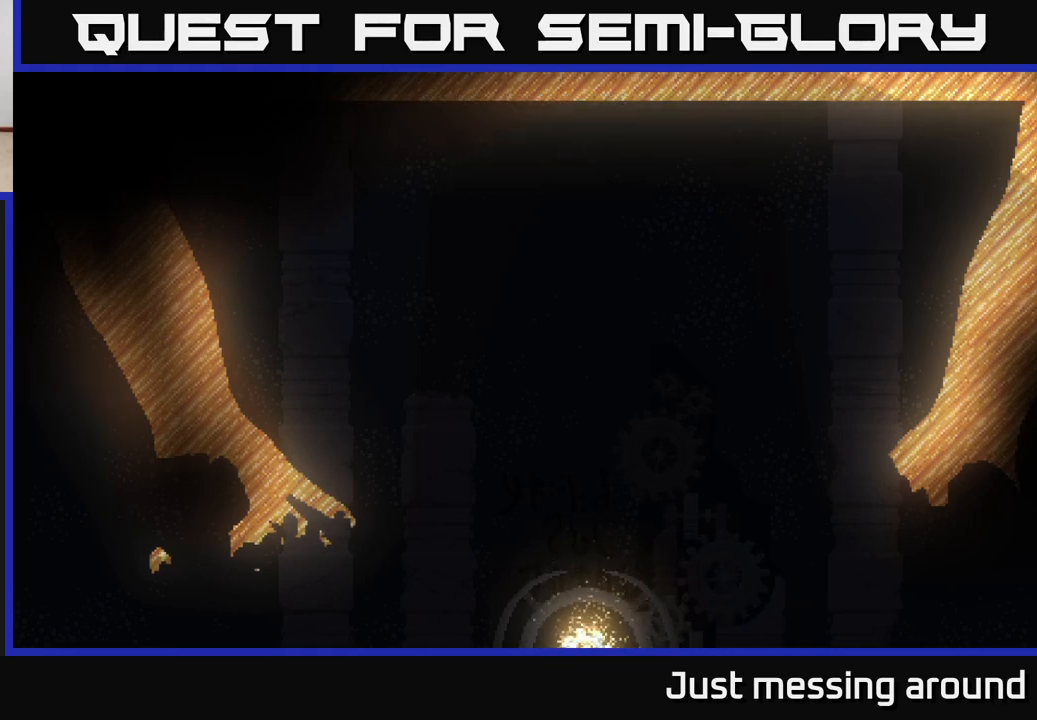
{"buttons": ["A"], "left_stick": "center", "right_stick": "center", "events": []}
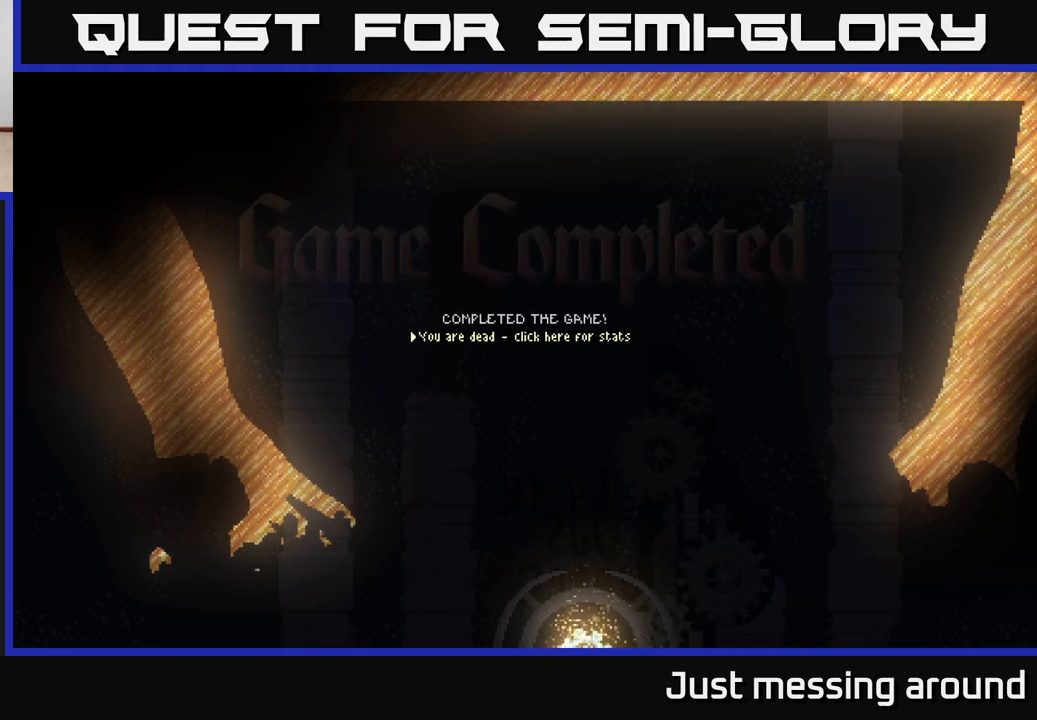
{"buttons": [], "left_stick": "center", "right_stick": "center", "events": [[17, "A", "up"]]}
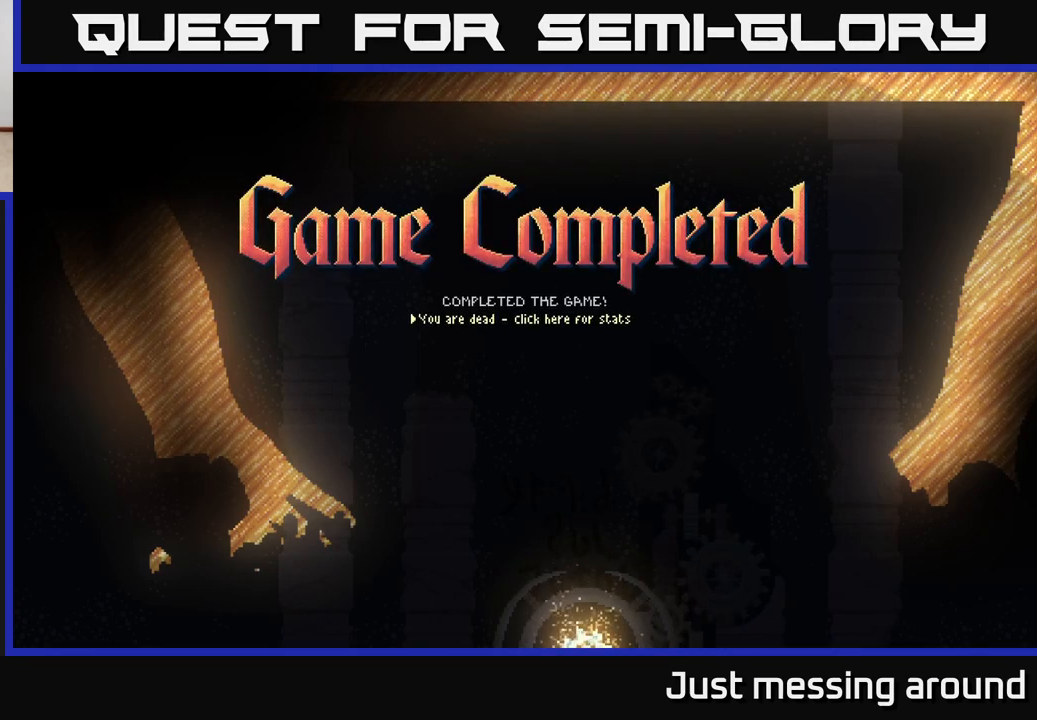
{"buttons": [], "left_stick": "center", "right_stick": "center", "events": []}
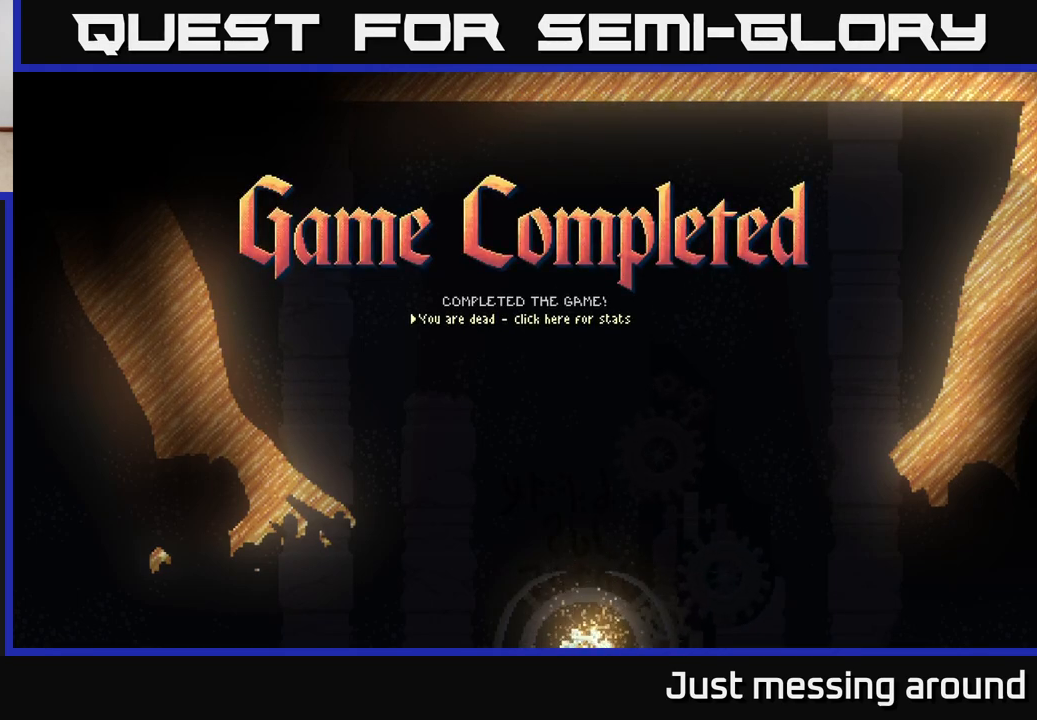
{"buttons": [], "left_stick": "center", "right_stick": "center", "events": []}
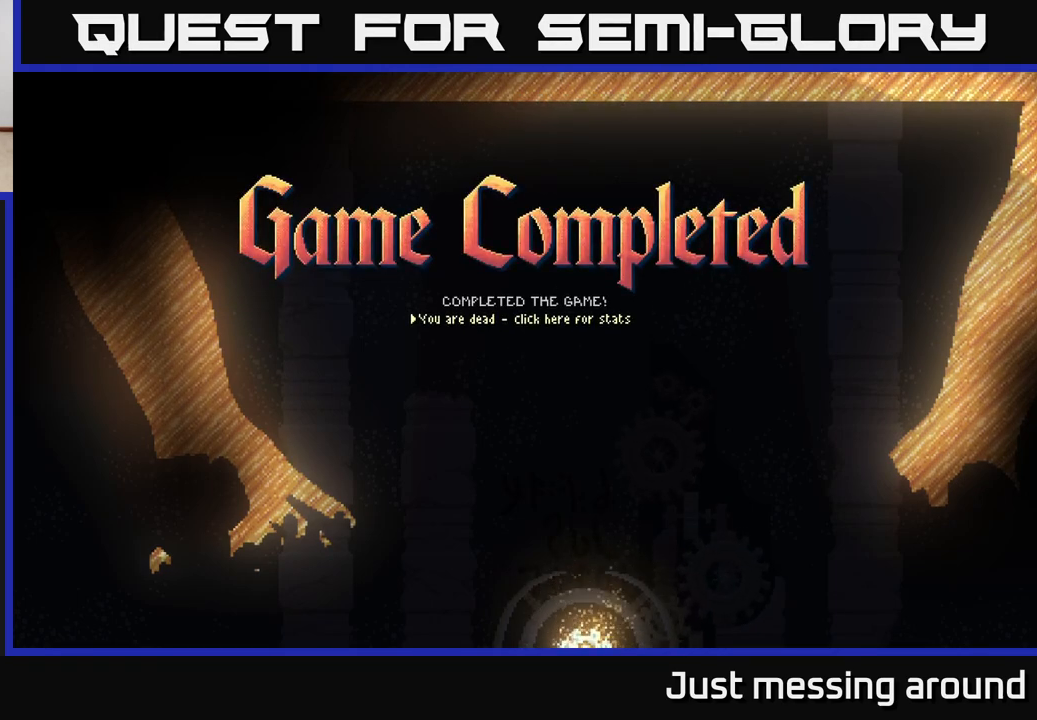
{"buttons": [], "left_stick": "center", "right_stick": "center", "events": []}
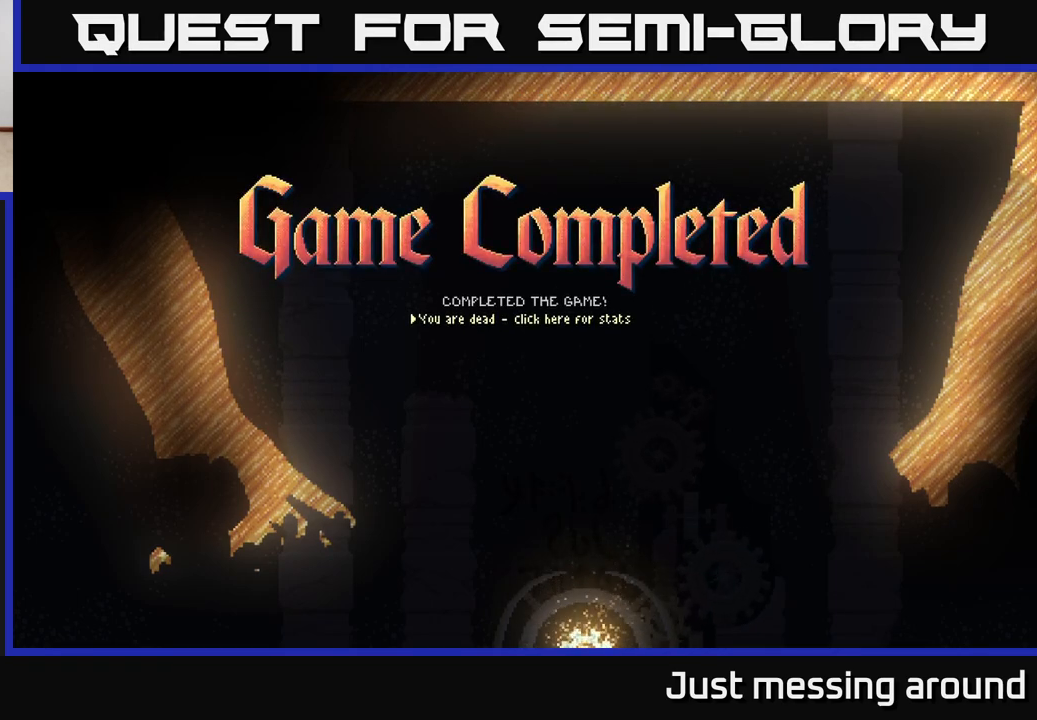
{"buttons": [], "left_stick": "center", "right_stick": "center", "events": []}
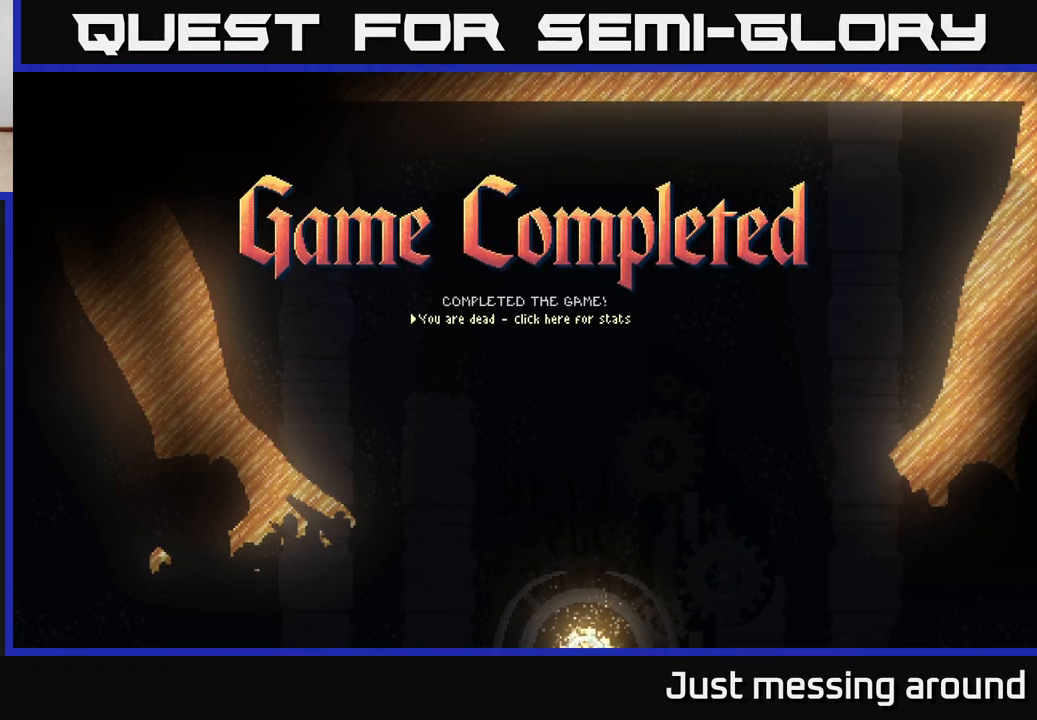
{"buttons": [], "left_stick": "center", "right_stick": "center", "events": [[267, "A", "down"], [400, "A", "up"]]}